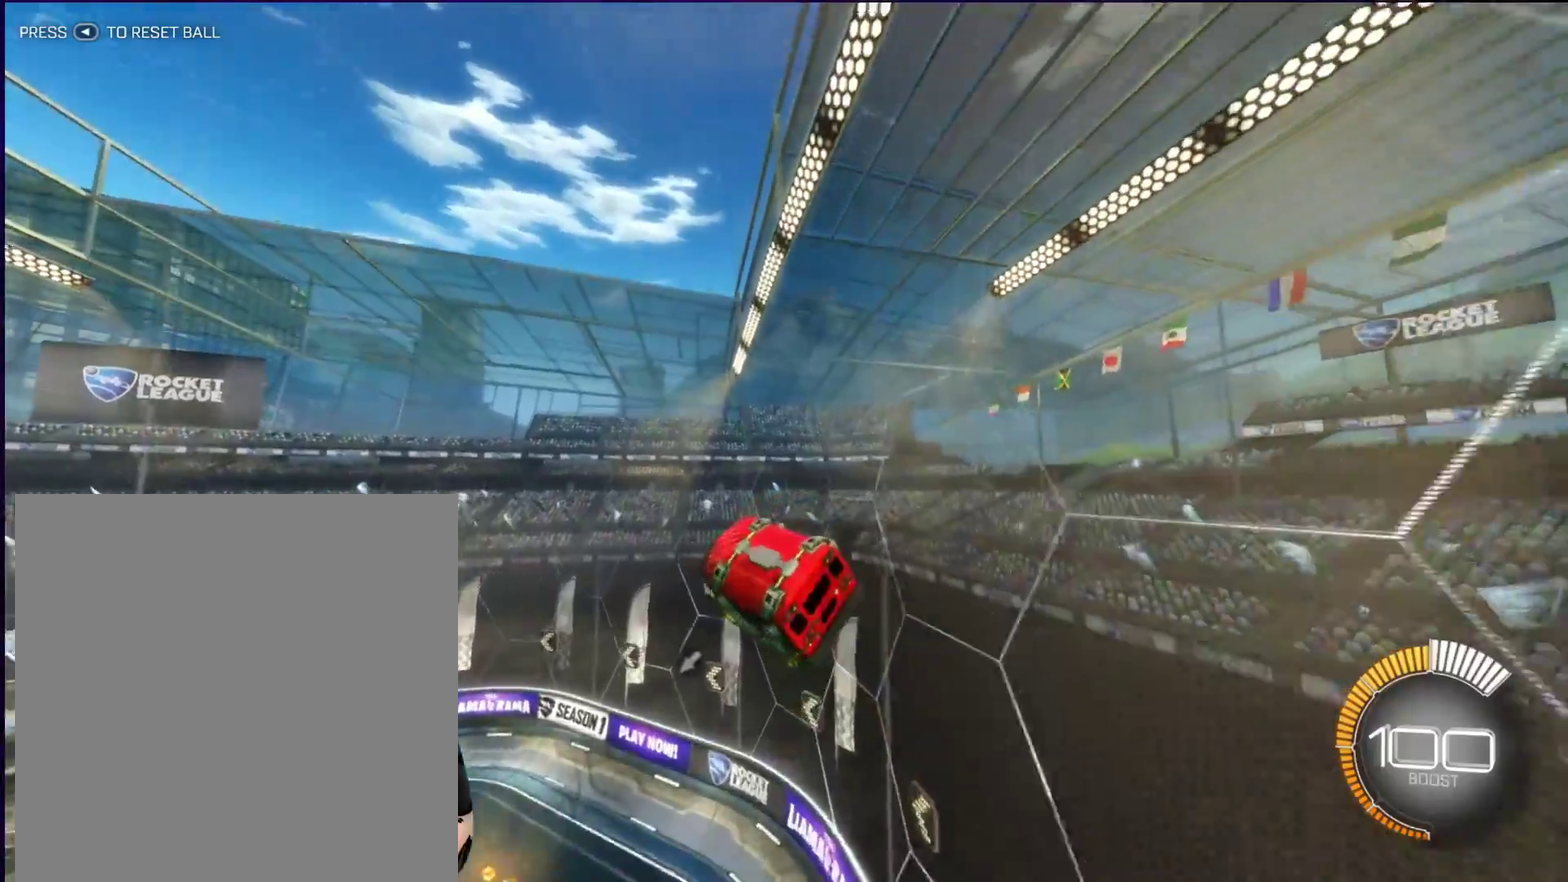
Gameplay with a controller (Xbox layout); each line is a JSON object with the inputs held at the frame after it (dt_ms = milliseconds from this image to that frame). "events" lists button and stick changes between this image and that frame as [ms after this image, input, new state], when the widget could be followed in between. Not read: L3 R3.
{"dt_ms": 600, "buttons": ["X", "R2"], "left_stick": "left", "right_stick": "center", "events": [[50, "L1", "down"], [50, "left_stick", "left"], [184, "L1", "up"], [200, "left_stick", "center"], [300, "L1", "down"], [300, "left_stick", "up-left"], [367, "X", "down"], [434, "L1", "up"], [584, "left_stick", "left"]]}
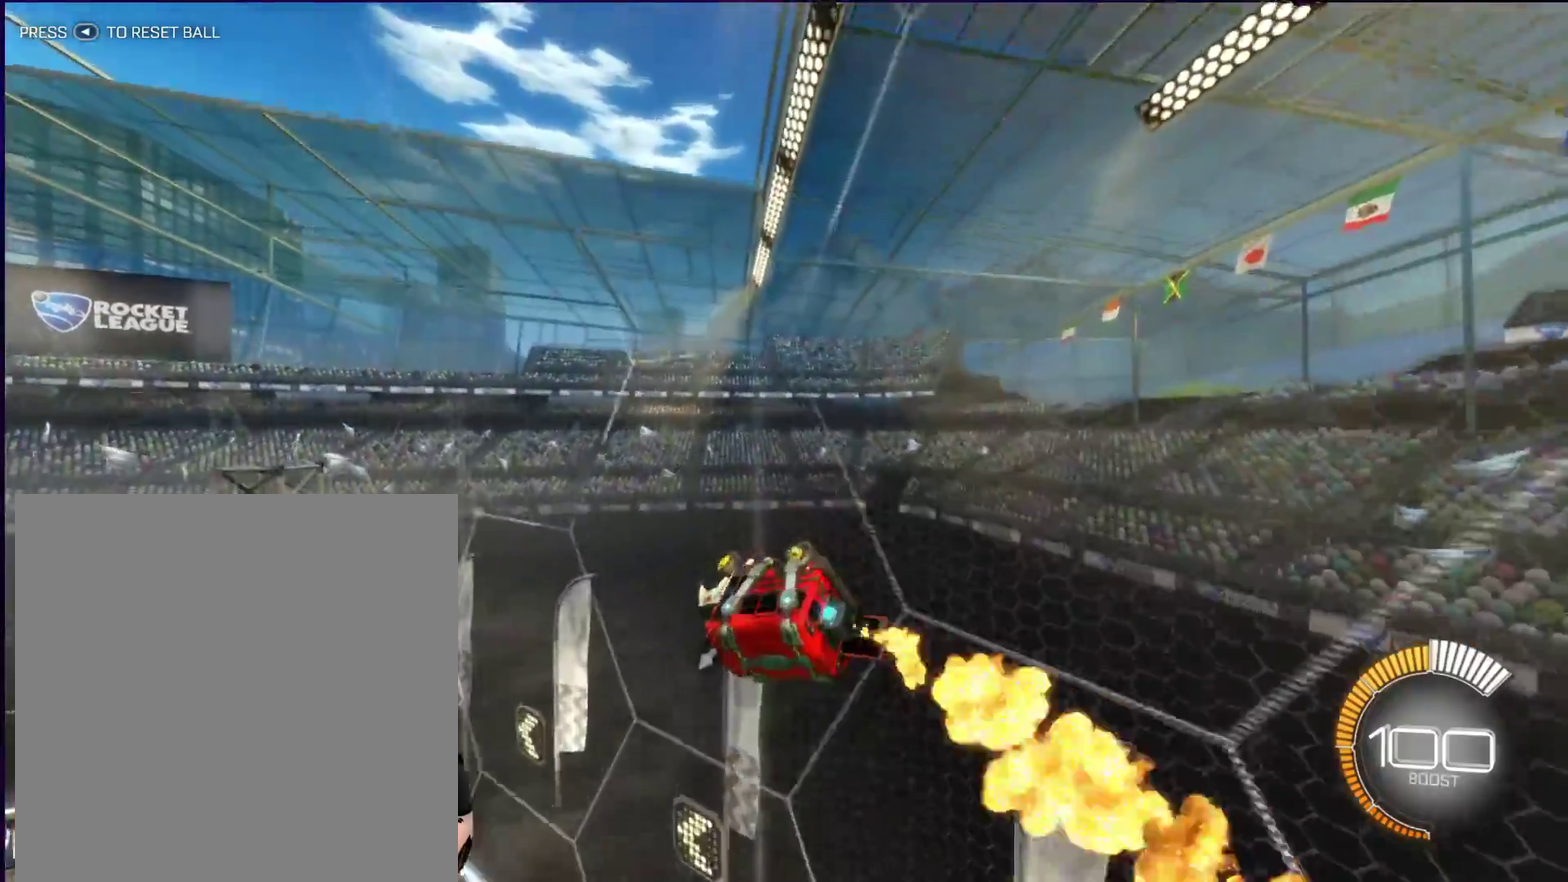
{"dt_ms": 400, "buttons": ["X", "R2"], "left_stick": "up-left", "right_stick": "center", "events": [[400, "left_stick", "up-left"]]}
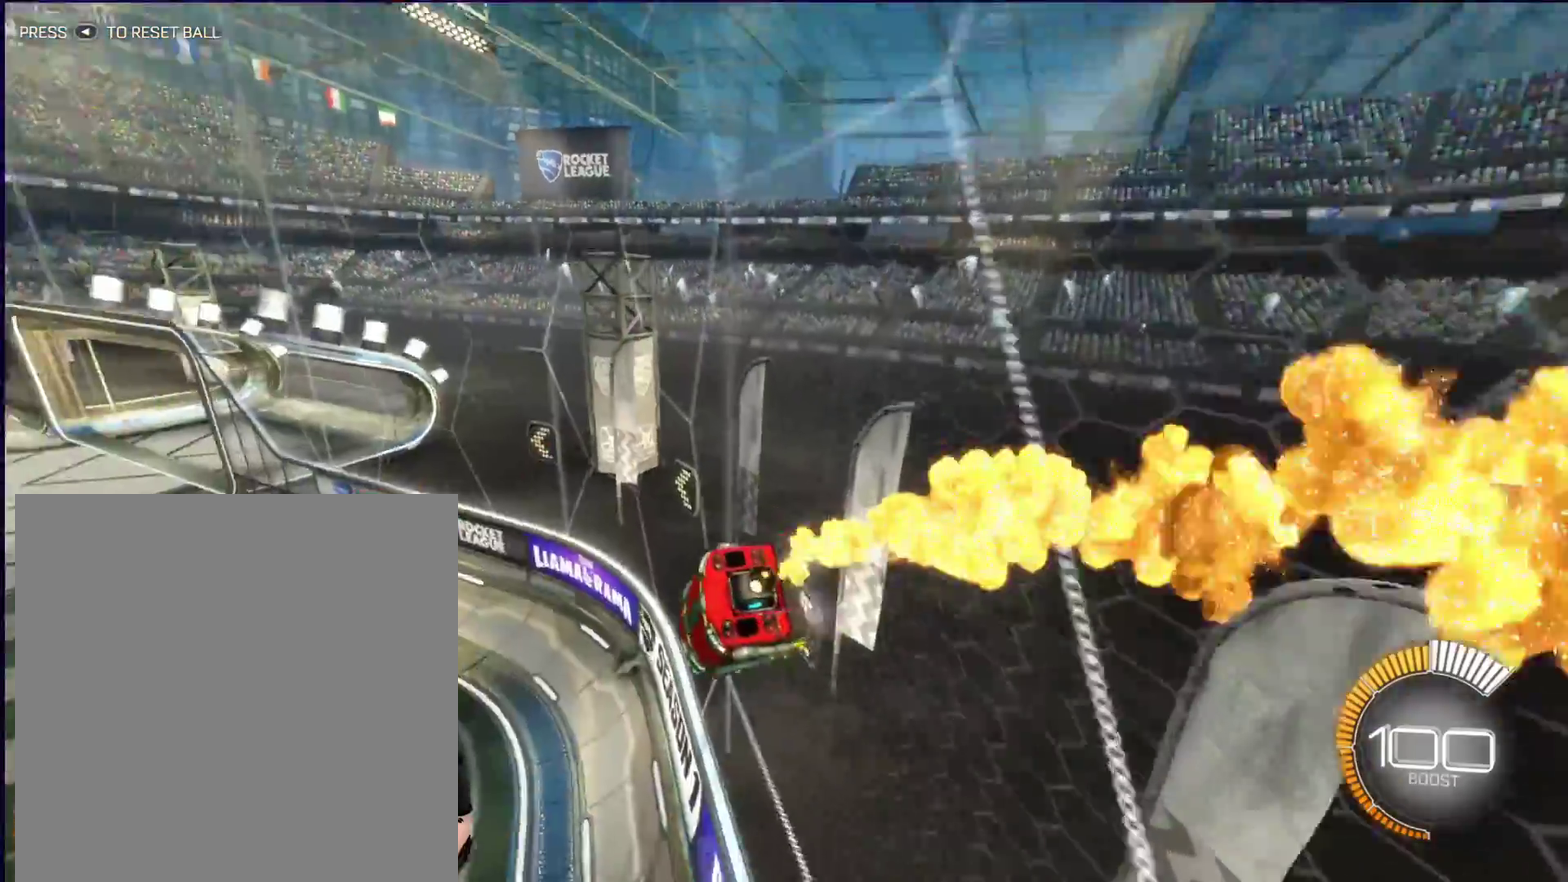
{"dt_ms": 300, "buttons": ["X", "R2"], "left_stick": "up-left", "right_stick": "center"}
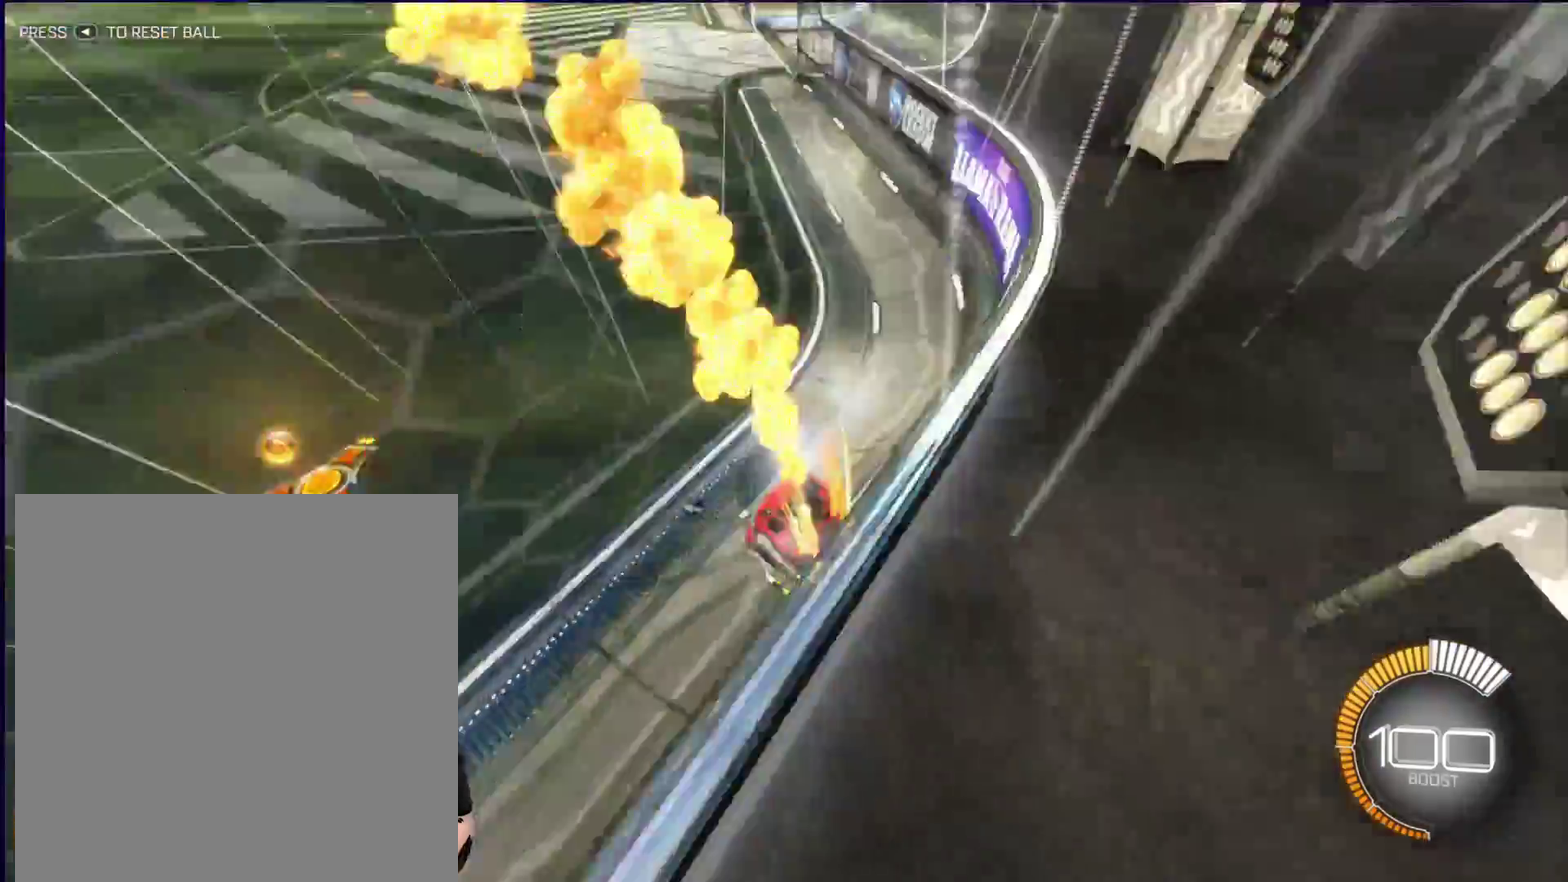
{"dt_ms": 700, "buttons": ["X", "R2"], "left_stick": "left", "right_stick": "center"}
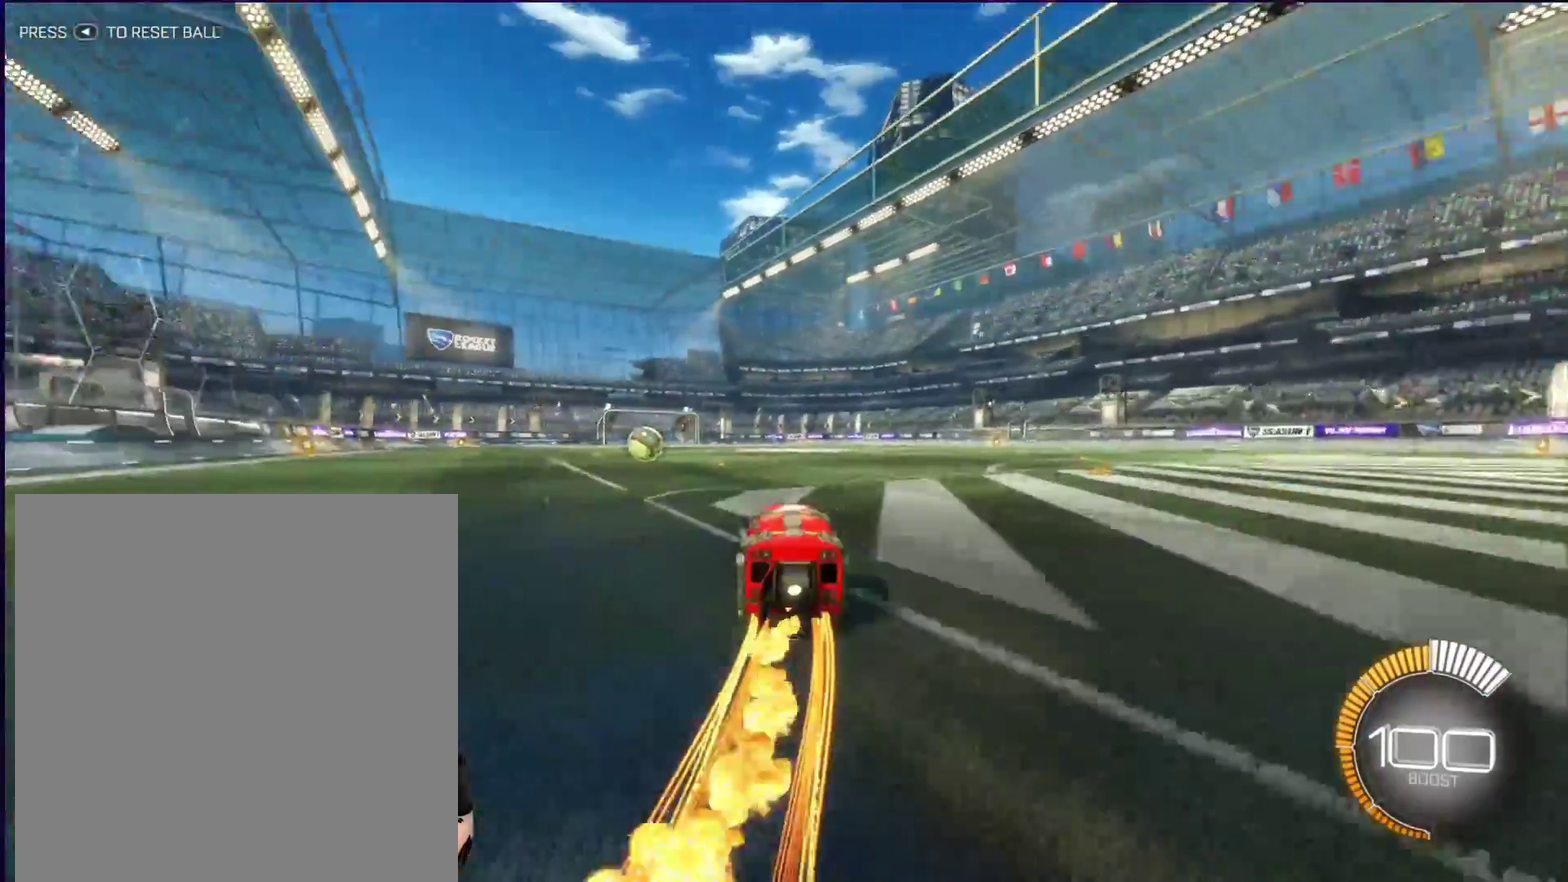
{"dt_ms": 600, "buttons": ["L2"], "left_stick": "center", "right_stick": "center"}
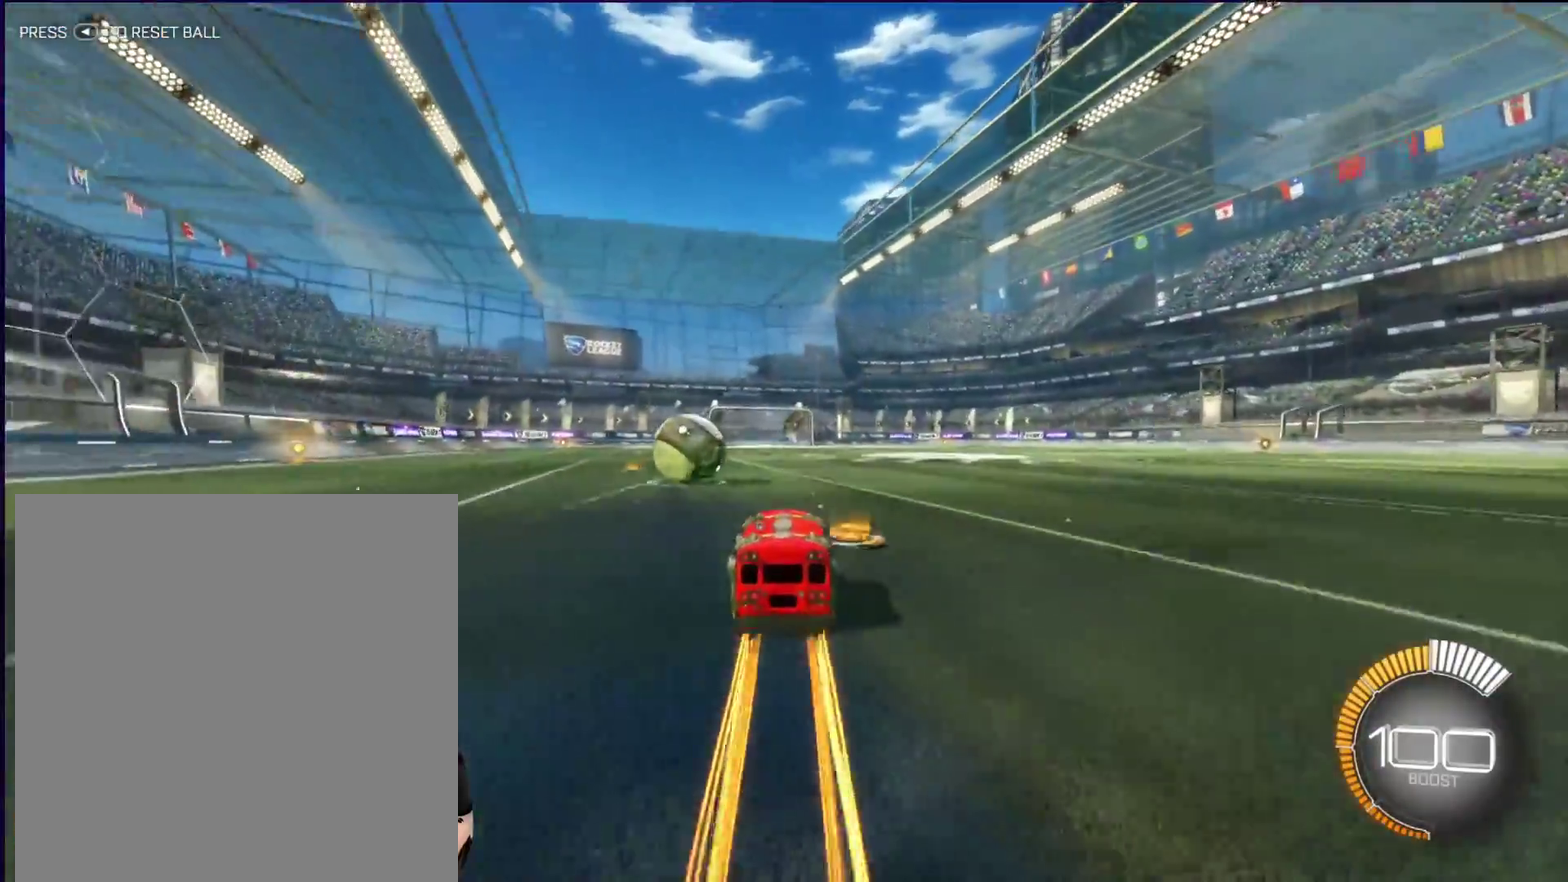
{"dt_ms": 600, "buttons": ["L2"], "left_stick": "down-left", "right_stick": "center"}
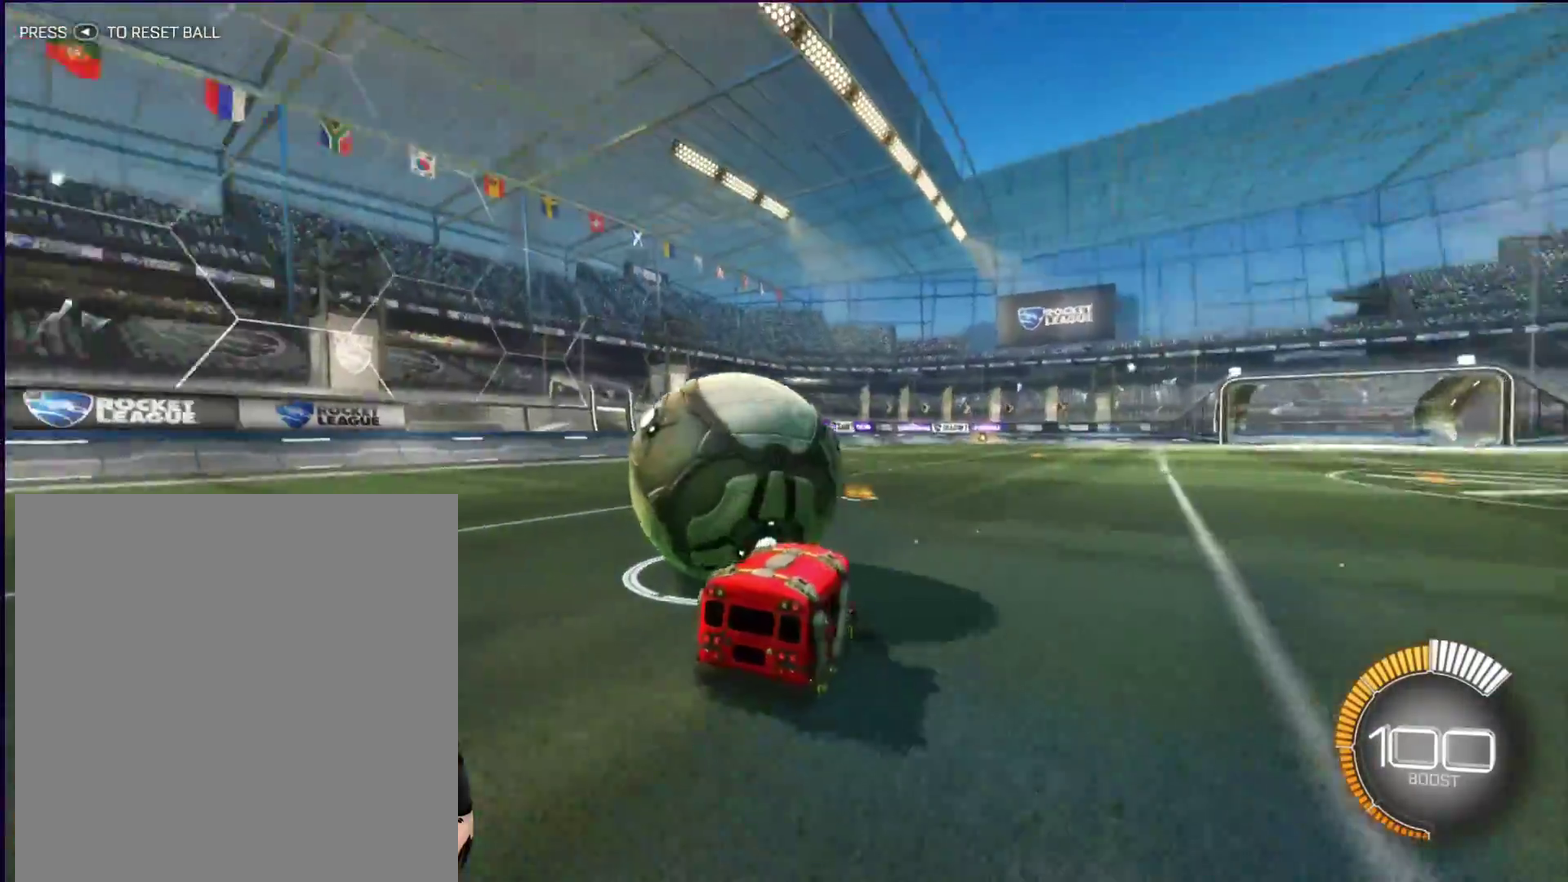
{"dt_ms": 300, "buttons": ["X", "R2"], "left_stick": "center", "right_stick": "center"}
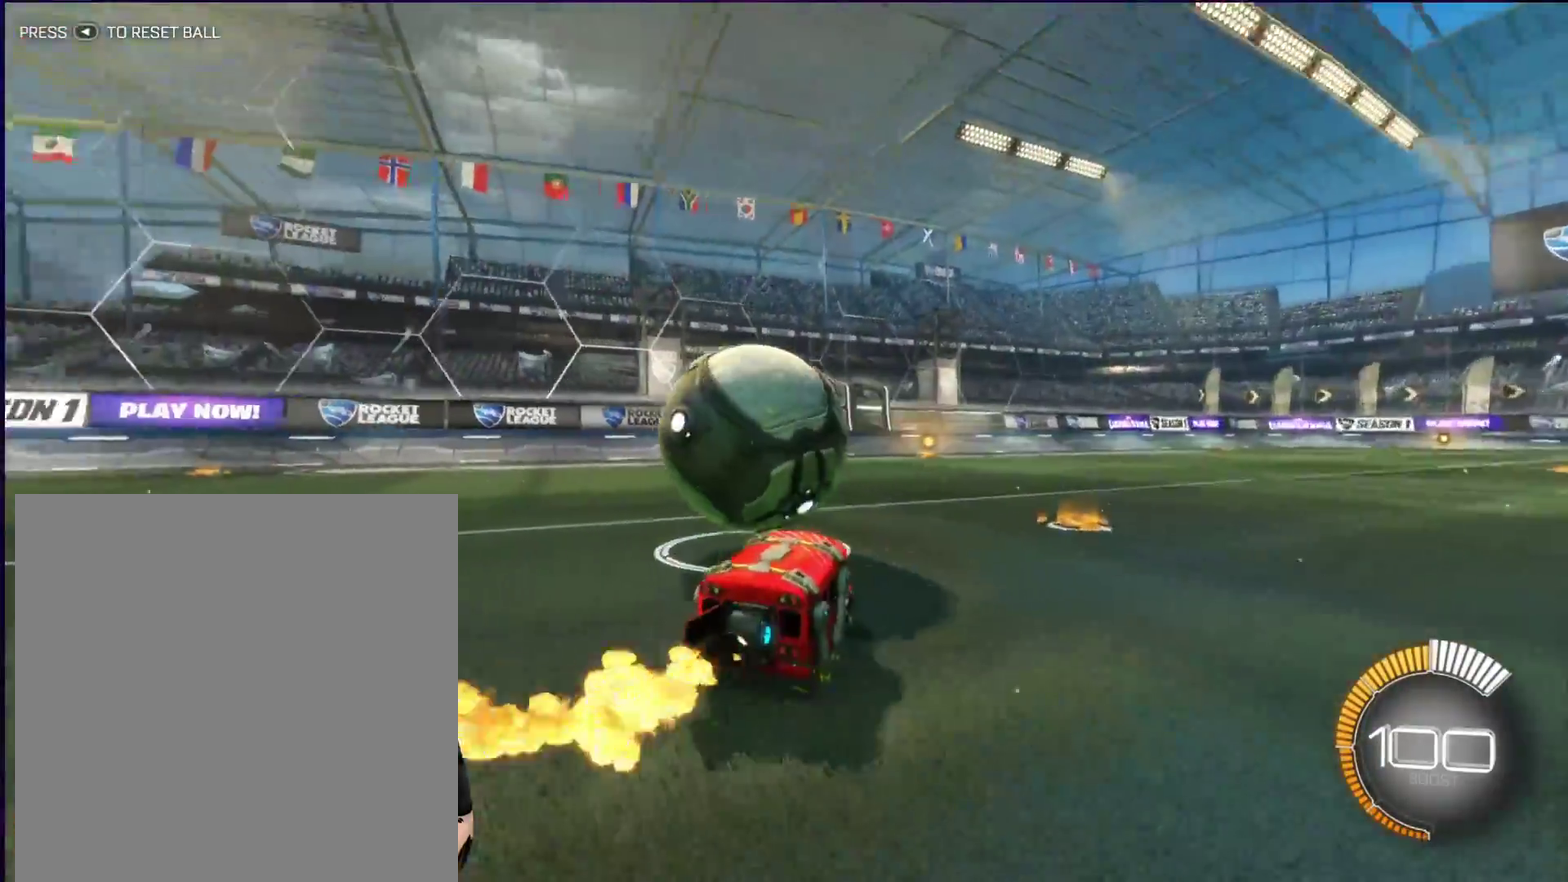
{"dt_ms": 300, "buttons": [], "left_stick": "left", "right_stick": "center"}